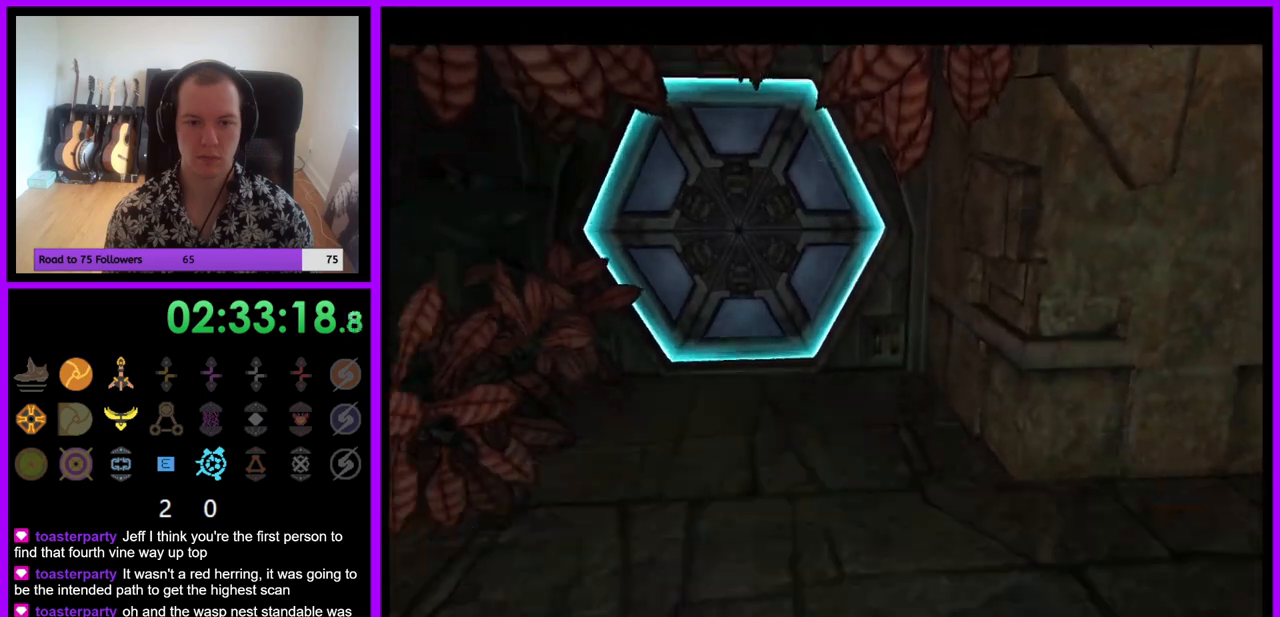
Gameplay with a controller (Nintendo layout); each line is a JSON object with the inputs held at the frame after it. "events" lists button and stick changes between this image and that frame as [ms after this image, input, new state], when the widget could be followed in between. Not read: L3 R3.
{"buttons": [], "left_stick": "center", "right_stick": "center", "events": []}
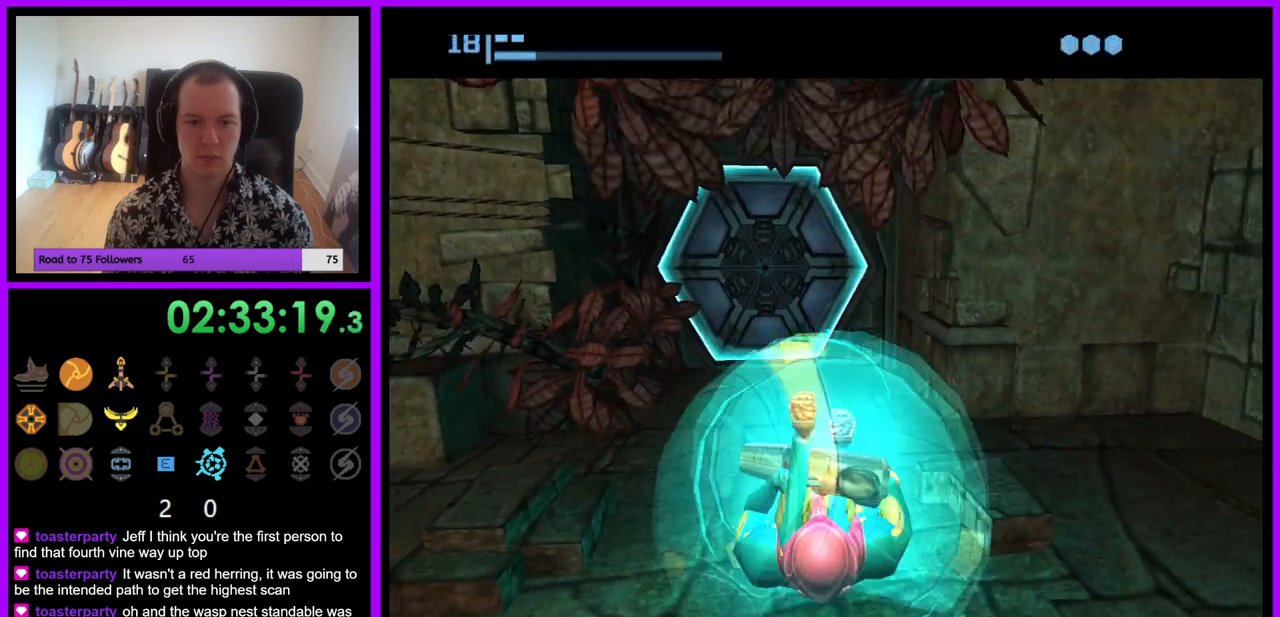
{"buttons": [], "left_stick": "center", "right_stick": "center", "events": [[350, "A", "down"], [467, "A", "up"]]}
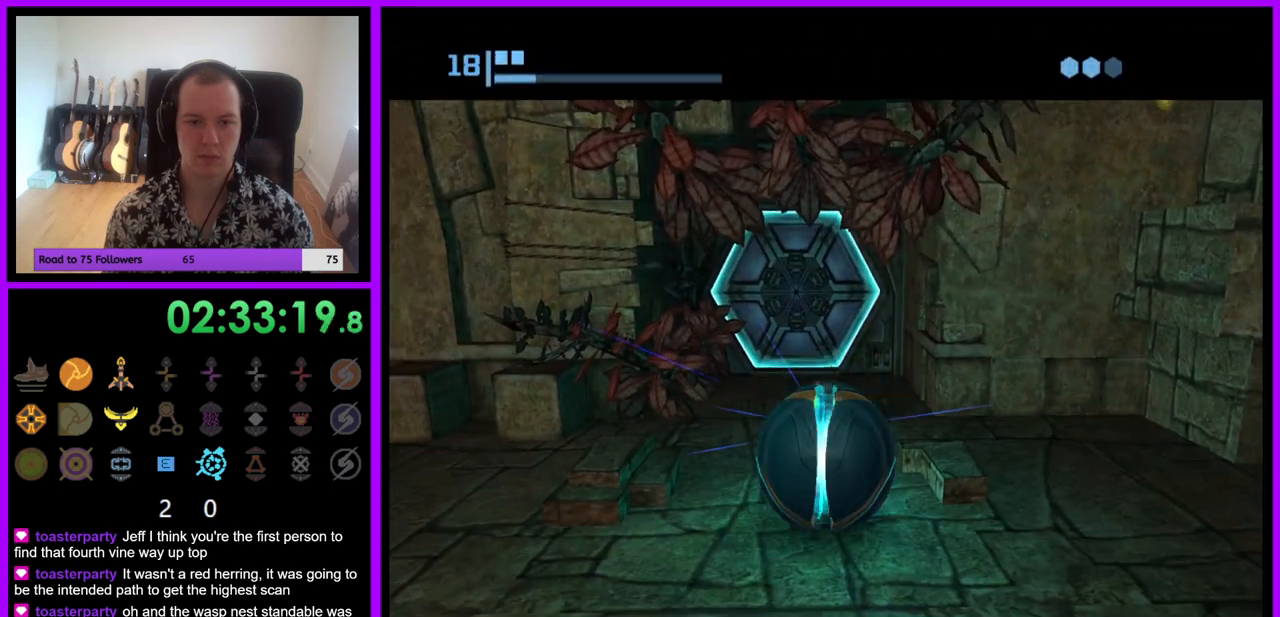
{"buttons": [], "left_stick": "center", "right_stick": "center", "events": []}
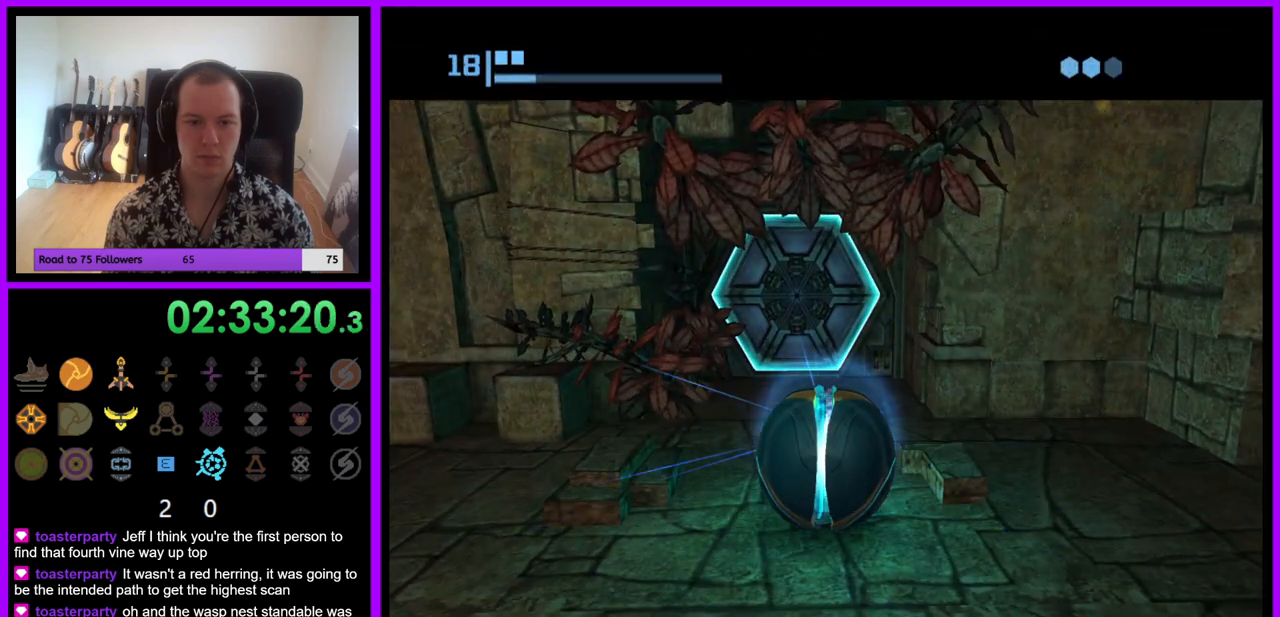
{"buttons": [], "left_stick": "center", "right_stick": "center", "events": [[317, "A", "down"], [417, "A", "up"]]}
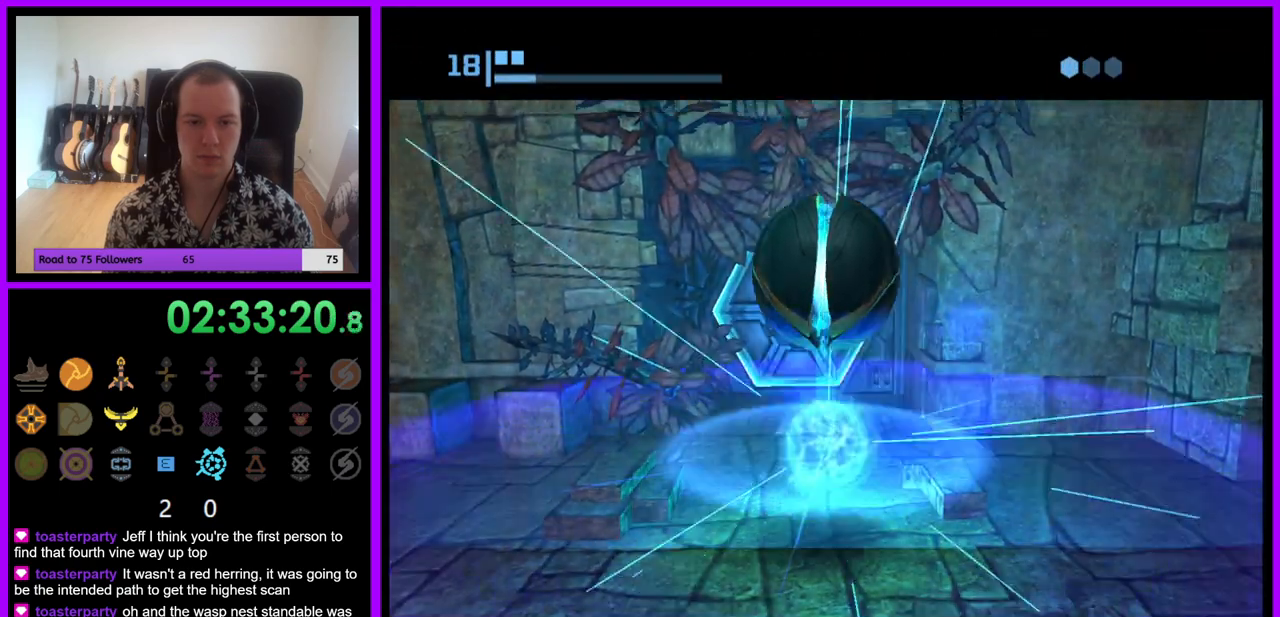
{"buttons": [], "left_stick": "center", "right_stick": "center", "events": [[33, "A", "down"], [117, "A", "up"]]}
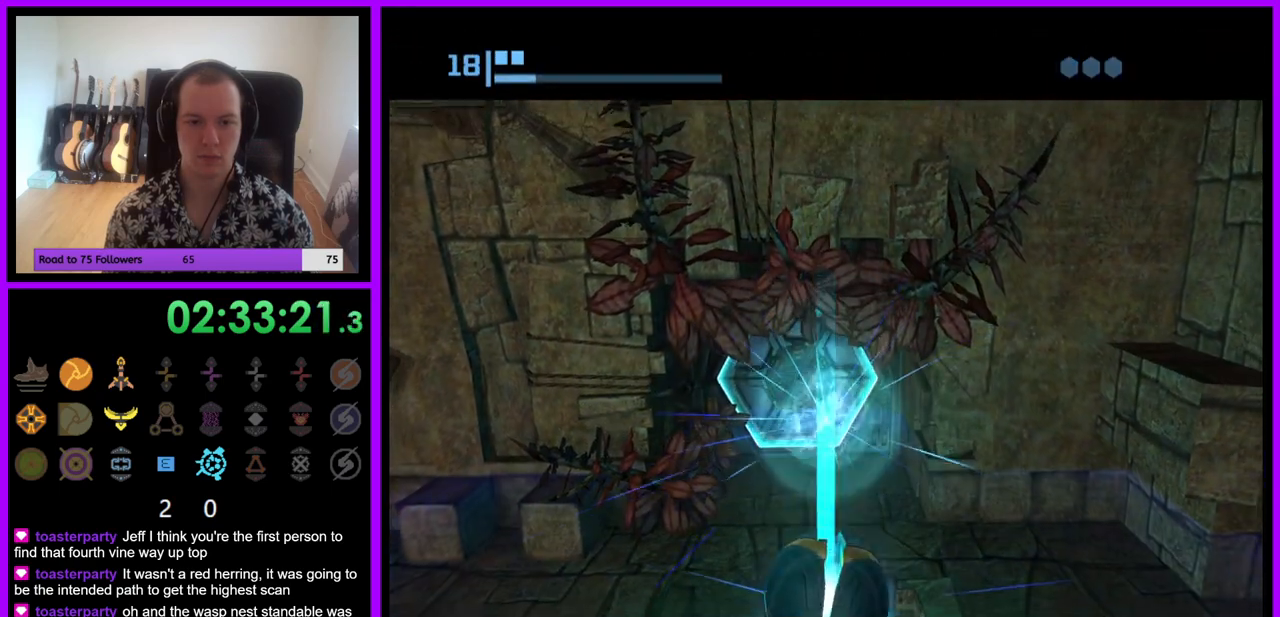
{"buttons": [], "left_stick": "up", "right_stick": "center", "events": [[467, "left_stick", "up"]]}
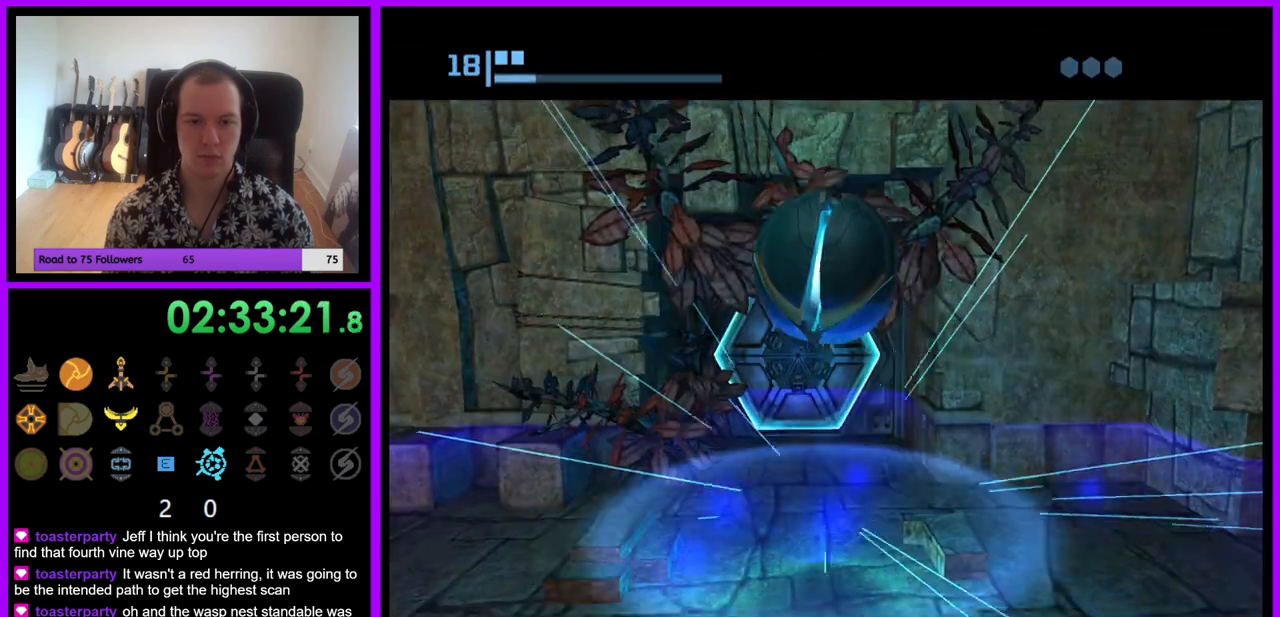
{"buttons": [], "left_stick": "up", "right_stick": "center", "events": [[183, "X", "down"], [283, "X", "up"]]}
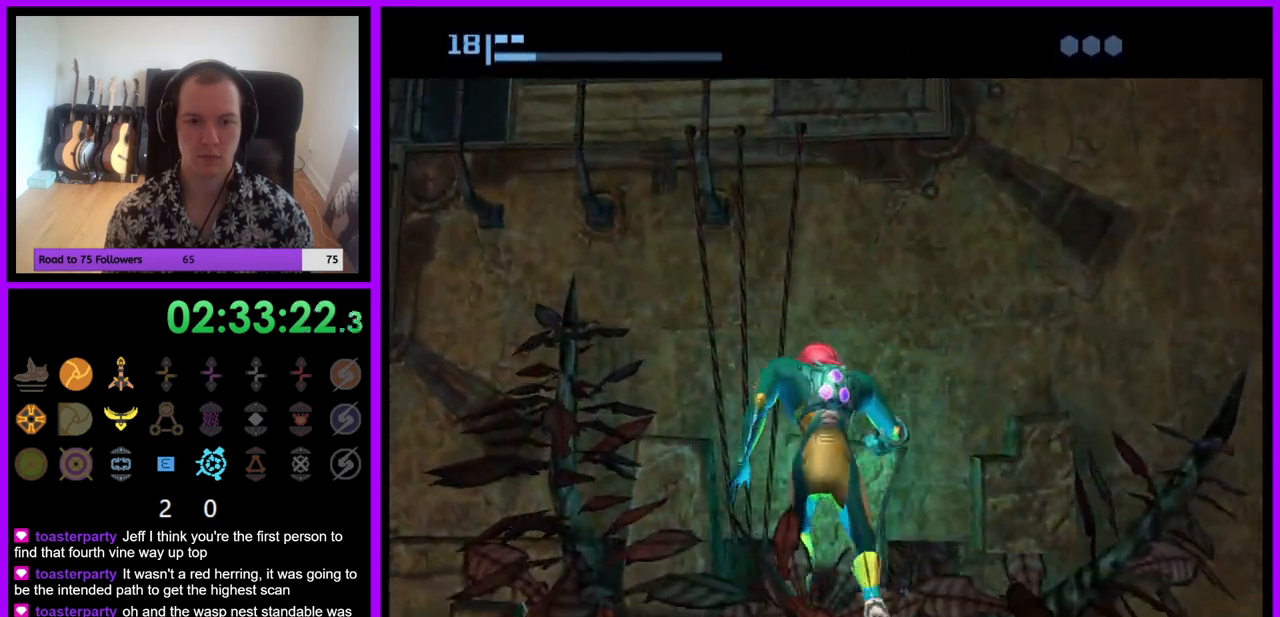
{"buttons": [], "left_stick": "center", "right_stick": "center", "events": [[267, "left_stick", "center"]]}
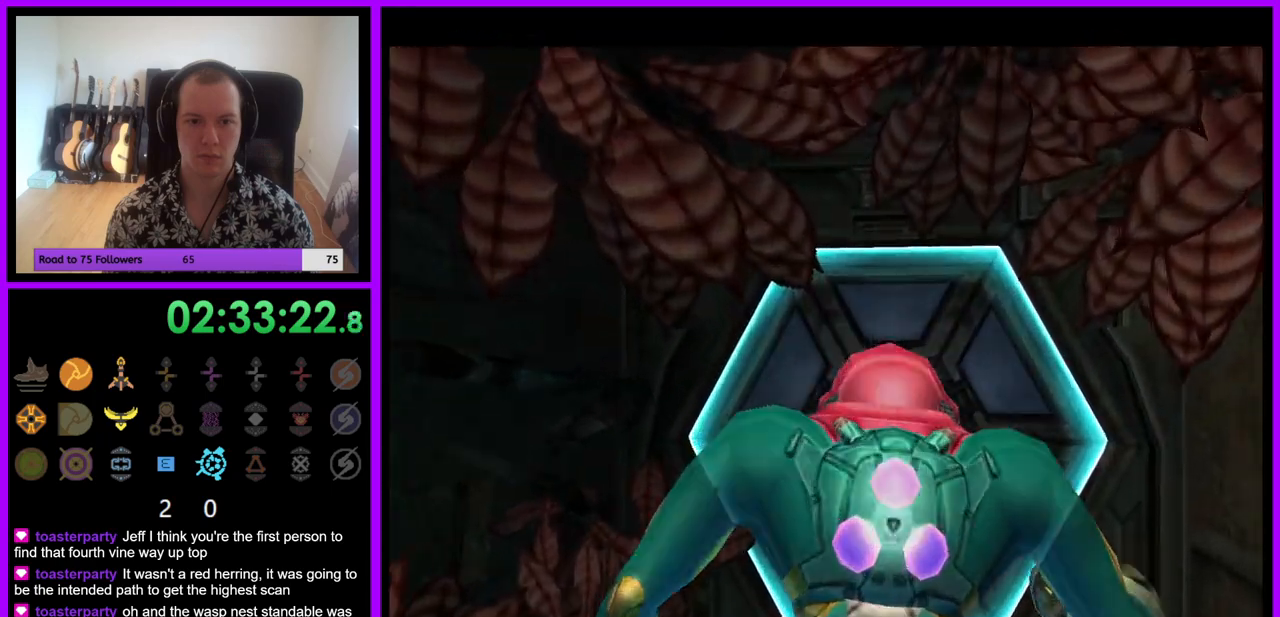
{"buttons": [], "left_stick": "down-right", "right_stick": "center", "events": [[50, "left_stick", "down-right"], [217, "left_stick", "down"], [433, "left_stick", "down-right"]]}
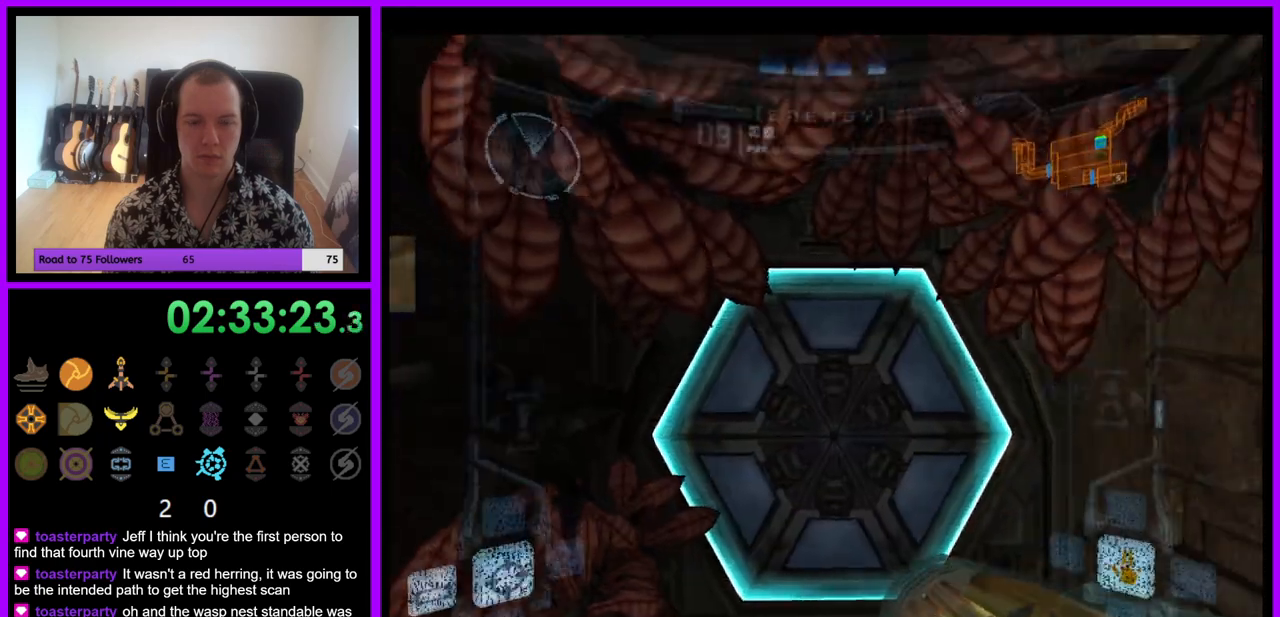
{"buttons": [], "left_stick": "center", "right_stick": "center", "events": [[50, "left_stick", "center"], [150, "L1", "down"], [233, "left_stick", "up"], [333, "X", "down"], [333, "left_stick", "center"], [433, "X", "up"], [483, "L1", "up"]]}
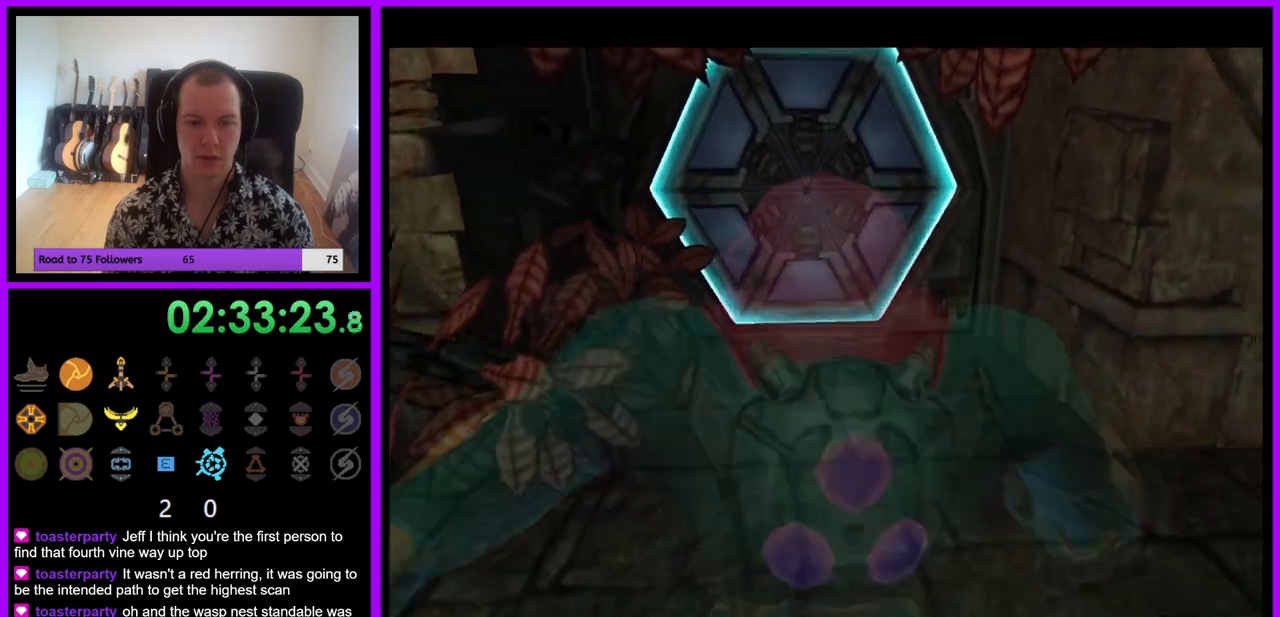
{"buttons": [], "left_stick": "center", "right_stick": "center", "events": []}
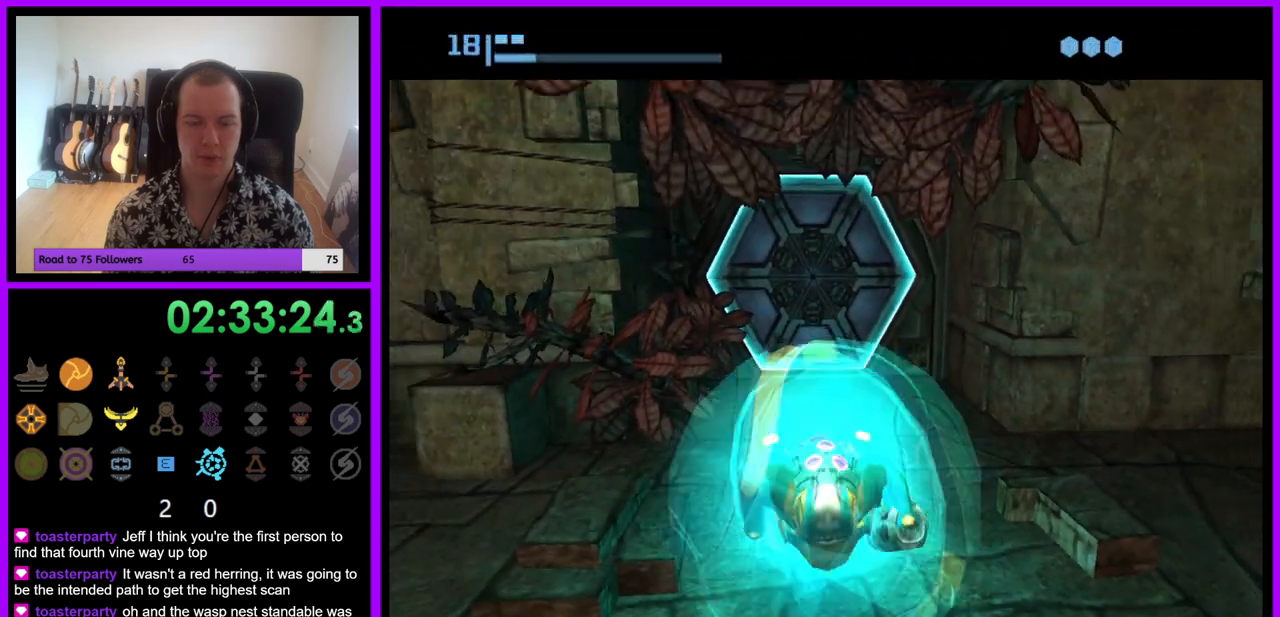
{"buttons": [], "left_stick": "center", "right_stick": "center", "events": [[367, "A", "down"], [450, "A", "up"]]}
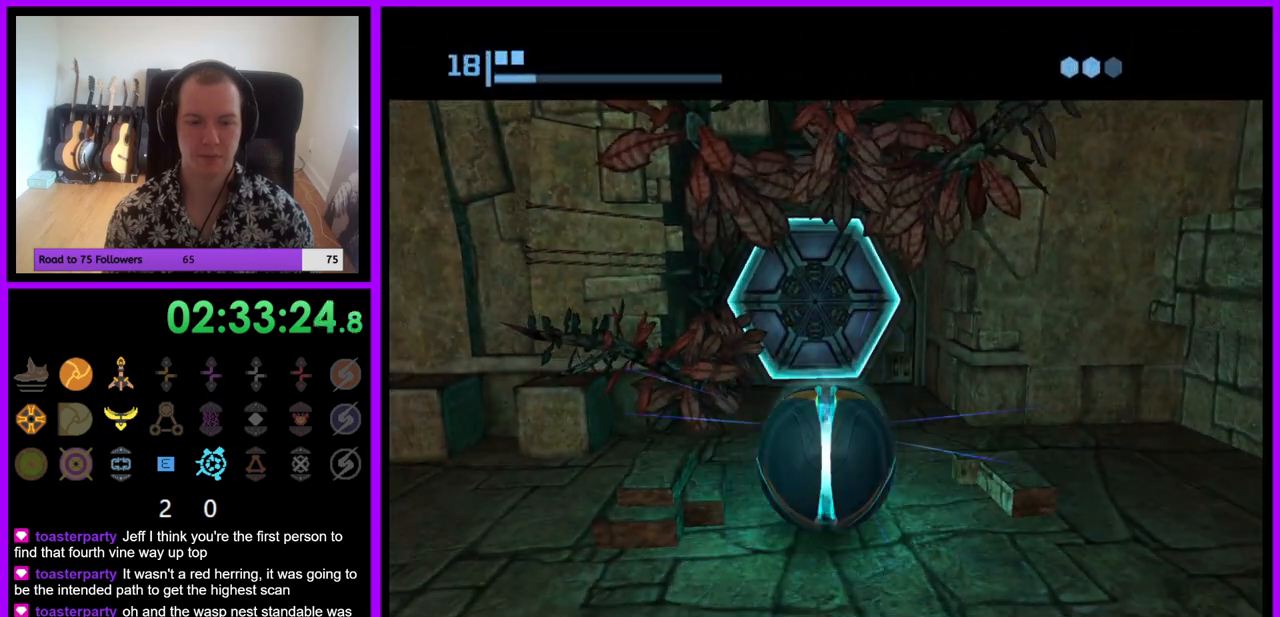
{"buttons": [], "left_stick": "center", "right_stick": "center", "events": []}
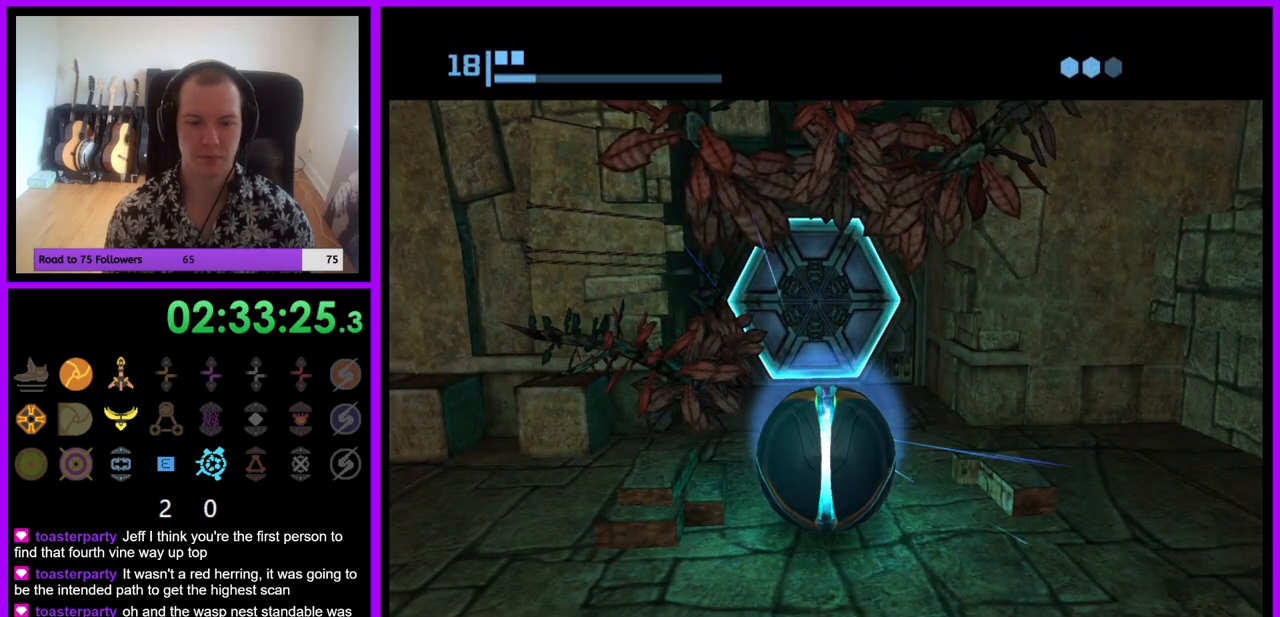
{"buttons": ["A"], "left_stick": "center", "right_stick": "center", "events": [[317, "A", "down"], [433, "A", "up"], [467, "A", "down"]]}
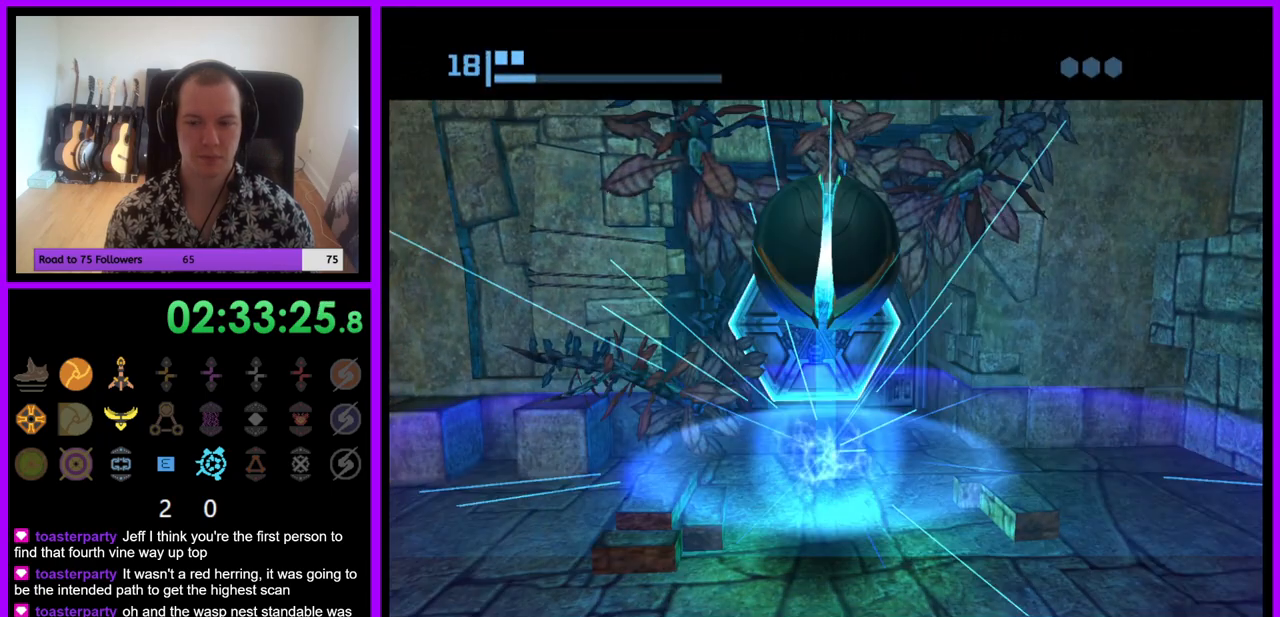
{"buttons": [], "left_stick": "center", "right_stick": "center", "events": [[100, "A", "up"]]}
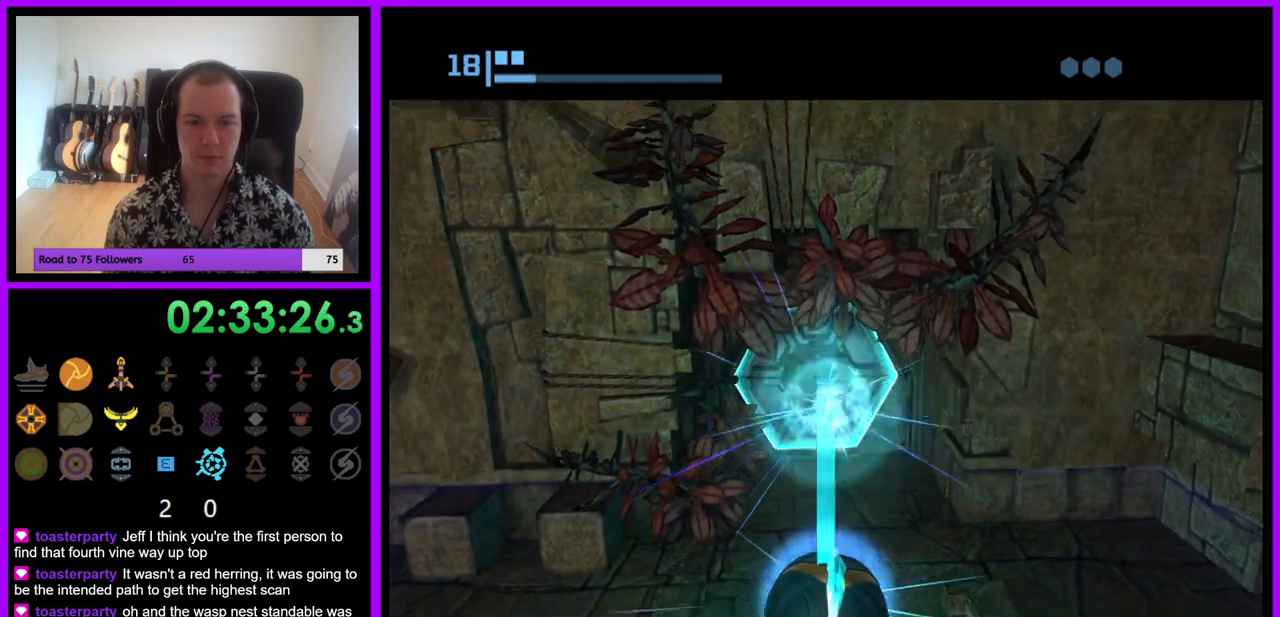
{"buttons": [], "left_stick": "up", "right_stick": "center", "events": [[467, "left_stick", "up"]]}
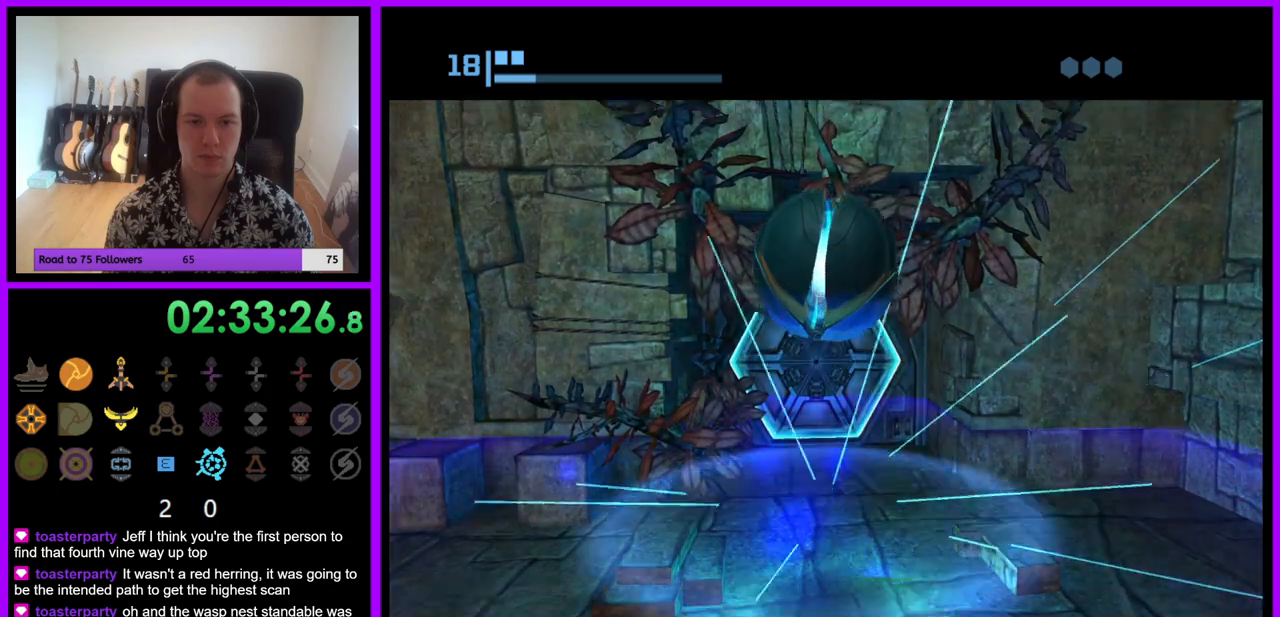
{"buttons": [], "left_stick": "up", "right_stick": "center", "events": [[233, "X", "down"], [333, "X", "up"]]}
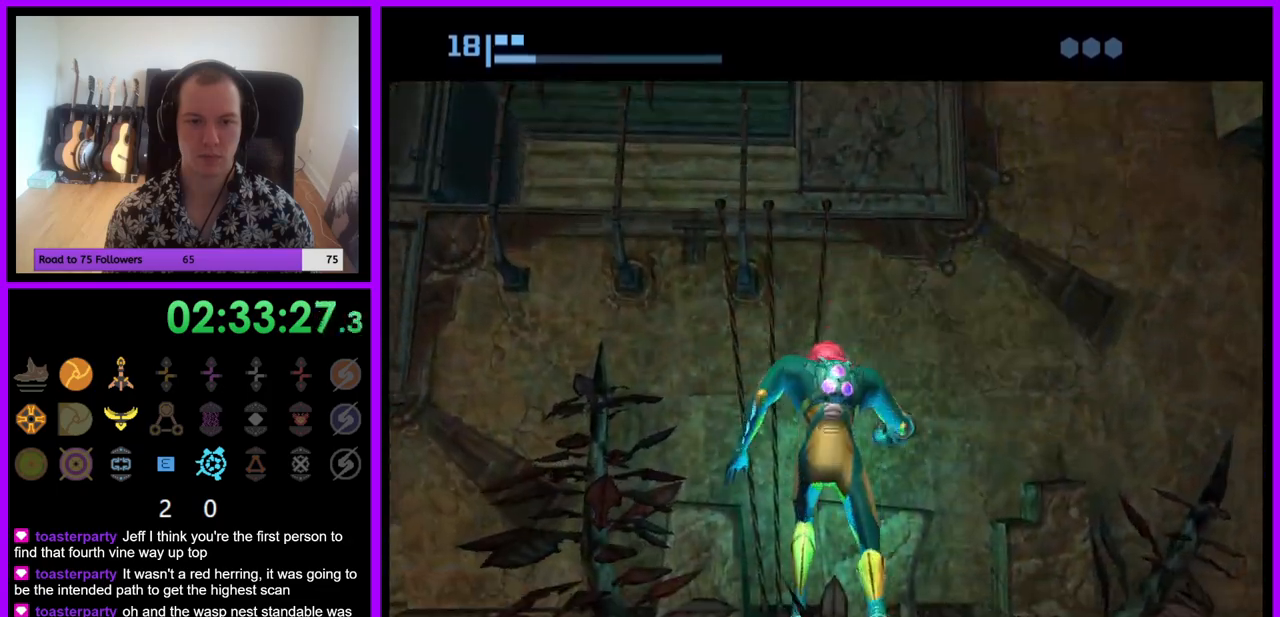
{"buttons": [], "left_stick": "center", "right_stick": "center", "events": [[367, "left_stick", "center"]]}
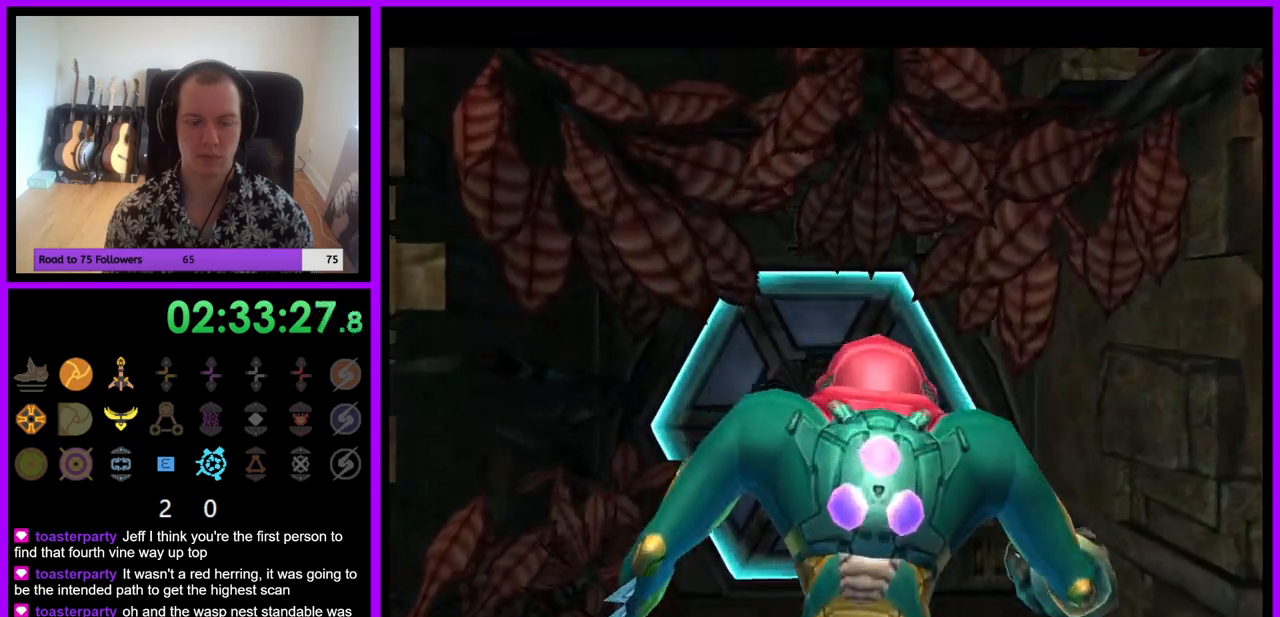
{"buttons": [], "left_stick": "down", "right_stick": "center", "events": [[200, "left_stick", "down"]]}
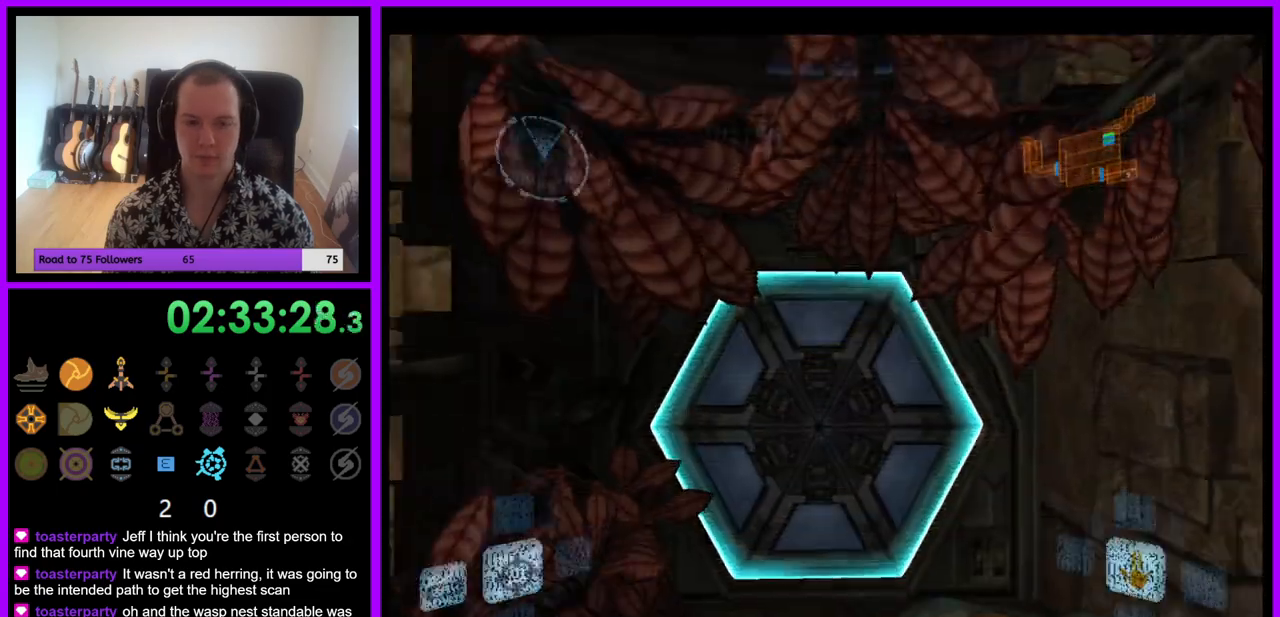
{"buttons": [], "left_stick": "center", "right_stick": "center", "events": [[50, "left_stick", "up"], [200, "left_stick", "center"], [233, "X", "down"], [283, "X", "up"]]}
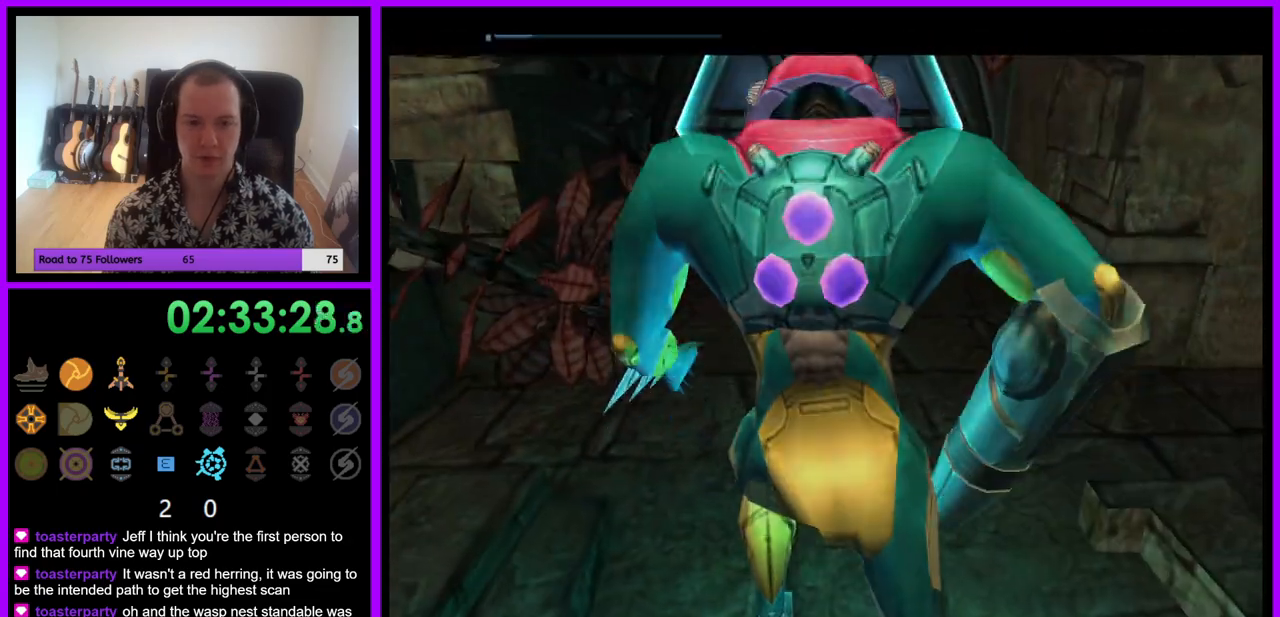
{"buttons": [], "left_stick": "center", "right_stick": "center", "events": []}
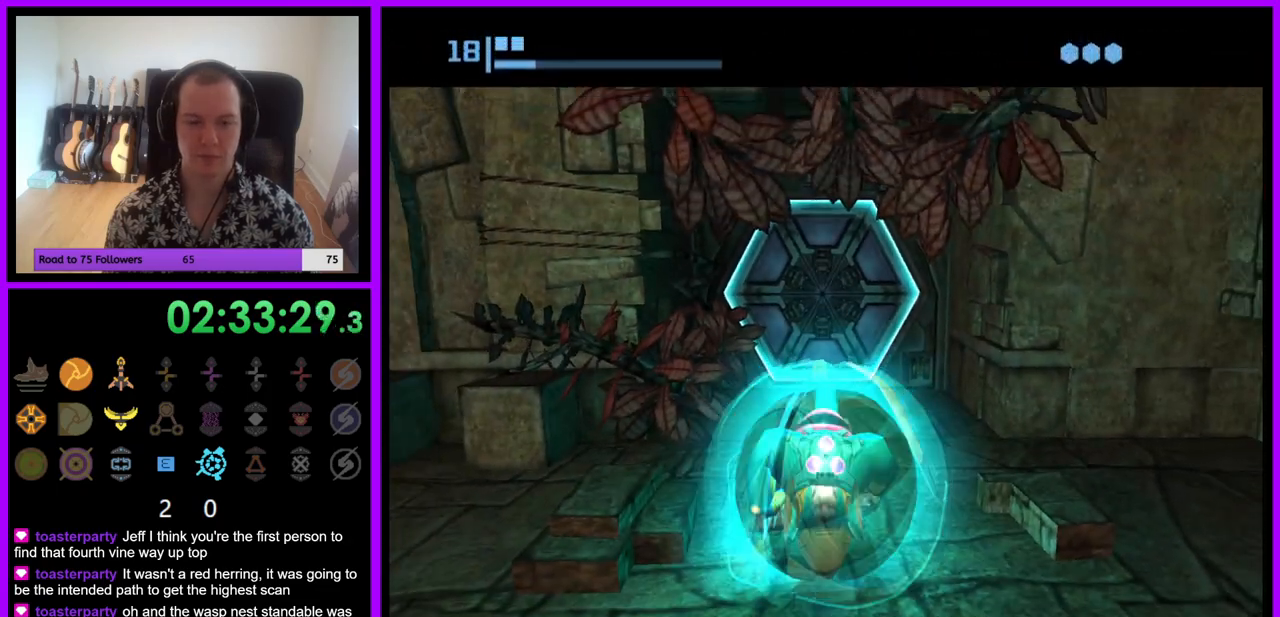
{"buttons": [], "left_stick": "center", "right_stick": "center", "events": [[183, "A", "down"], [283, "A", "up"]]}
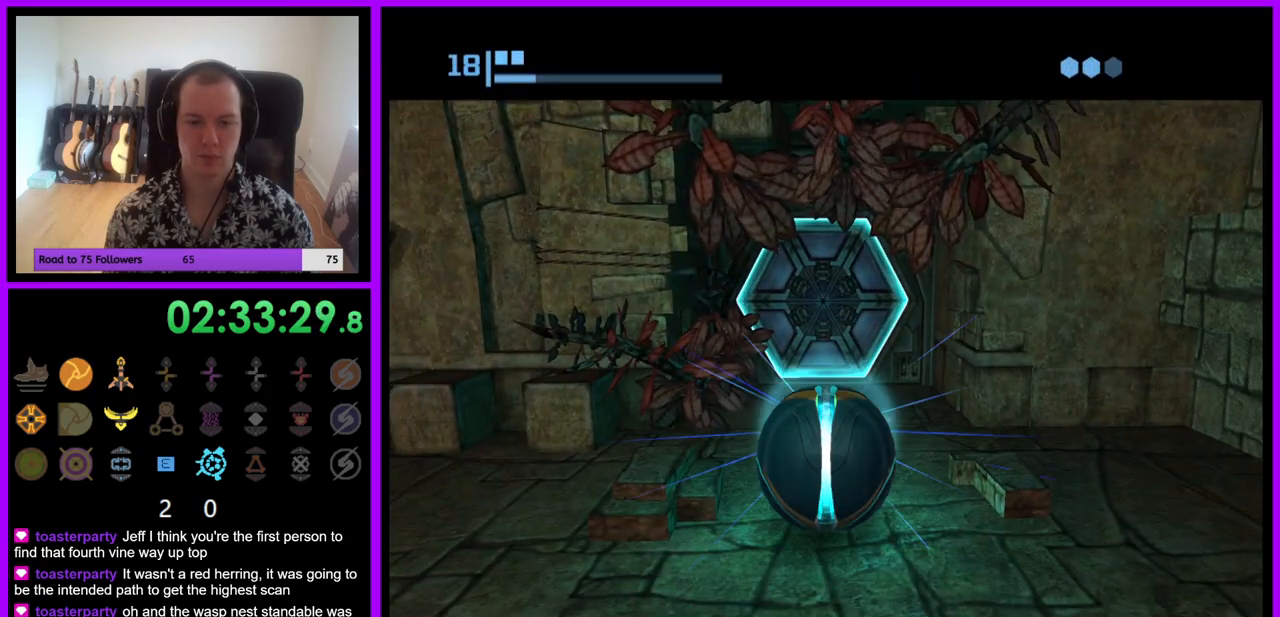
{"buttons": [], "left_stick": "center", "right_stick": "center", "events": []}
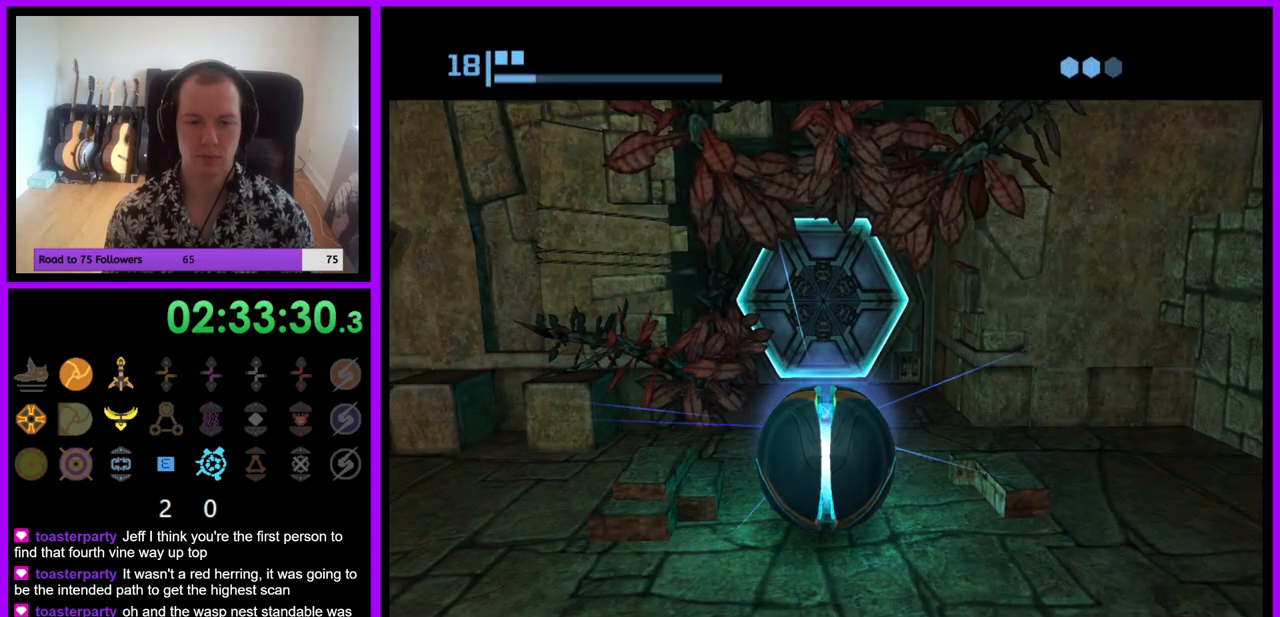
{"buttons": ["A"], "left_stick": "center", "right_stick": "center", "events": [[217, "A", "down"], [317, "A", "up"], [467, "A", "down"]]}
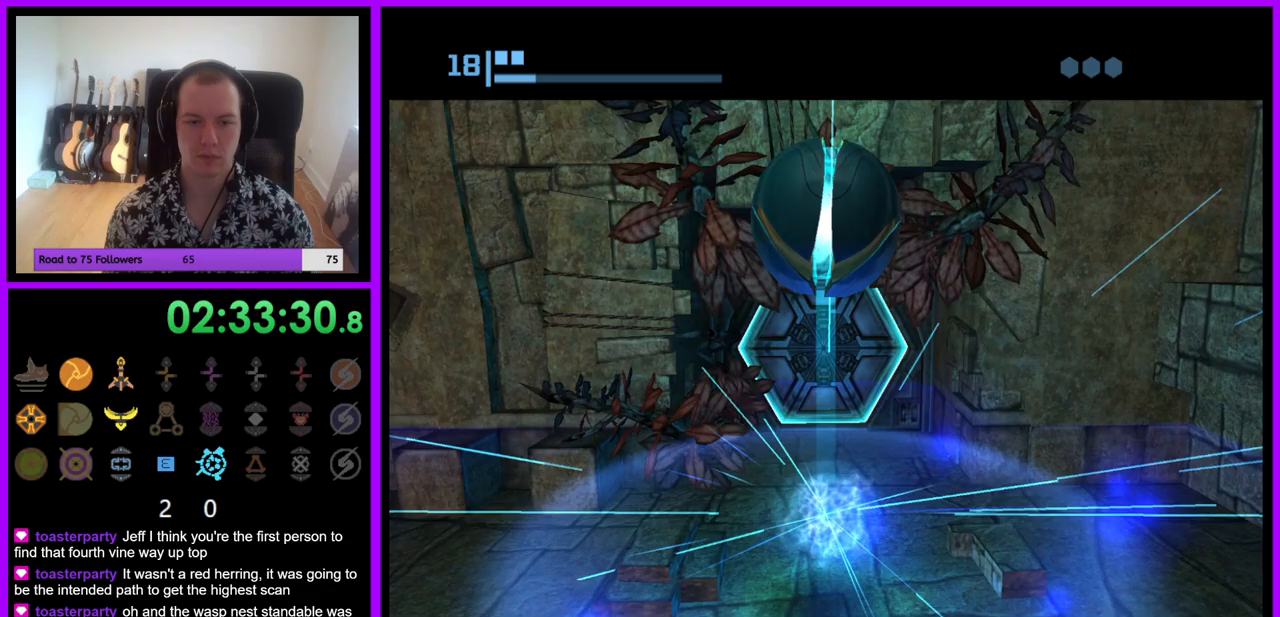
{"buttons": [], "left_stick": "center", "right_stick": "center", "events": [[50, "A", "up"]]}
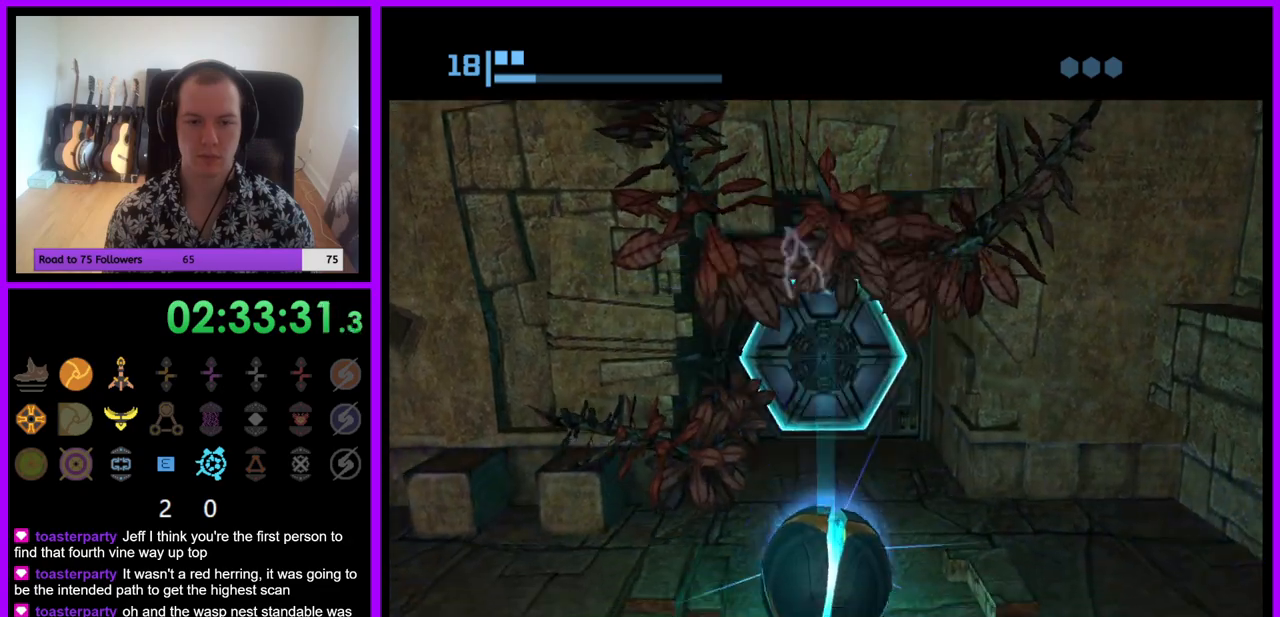
{"buttons": [], "left_stick": "up", "right_stick": "center", "events": [[417, "left_stick", "up"]]}
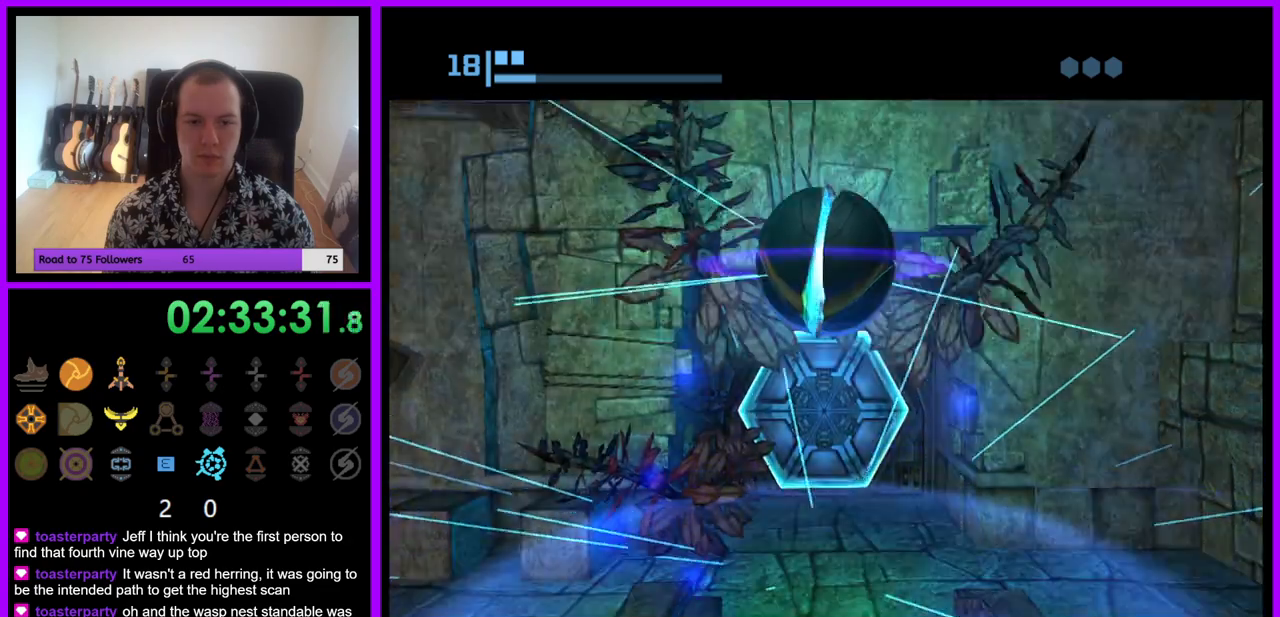
{"buttons": [], "left_stick": "up", "right_stick": "center", "events": [[133, "X", "down"], [250, "X", "up"]]}
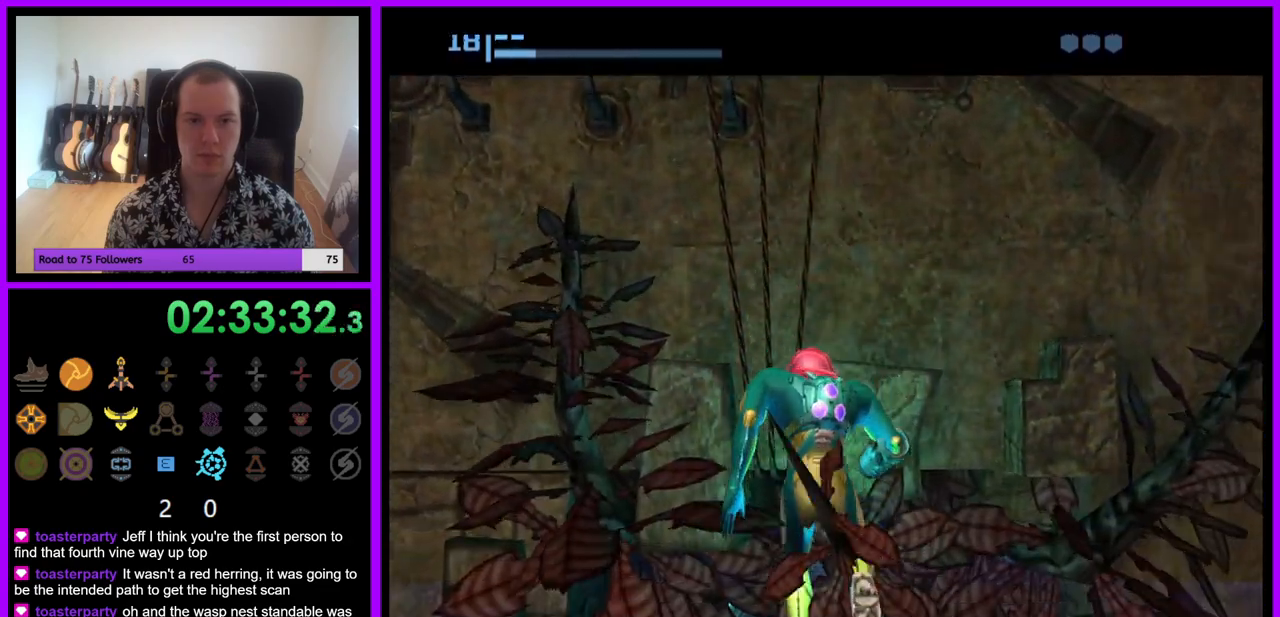
{"buttons": [], "left_stick": "center", "right_stick": "center", "events": [[250, "left_stick", "center"]]}
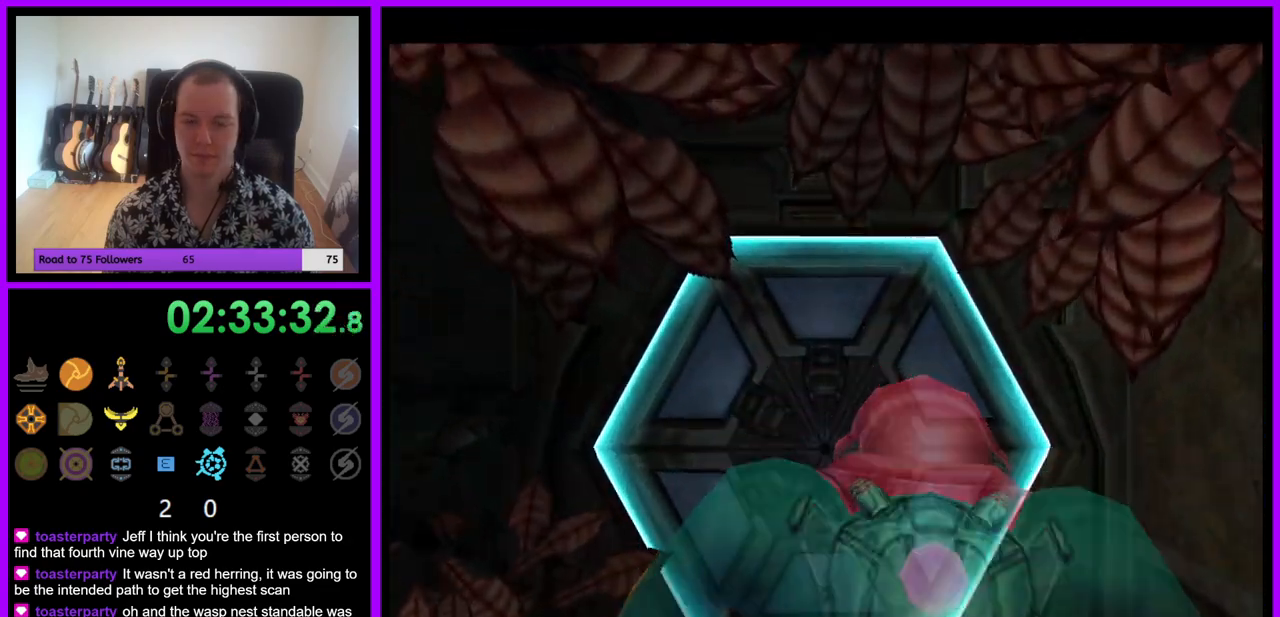
{"buttons": [], "left_stick": "center", "right_stick": "center", "events": [[17, "left_stick", "down"], [300, "left_stick", "center"], [383, "X", "down"], [467, "X", "up"]]}
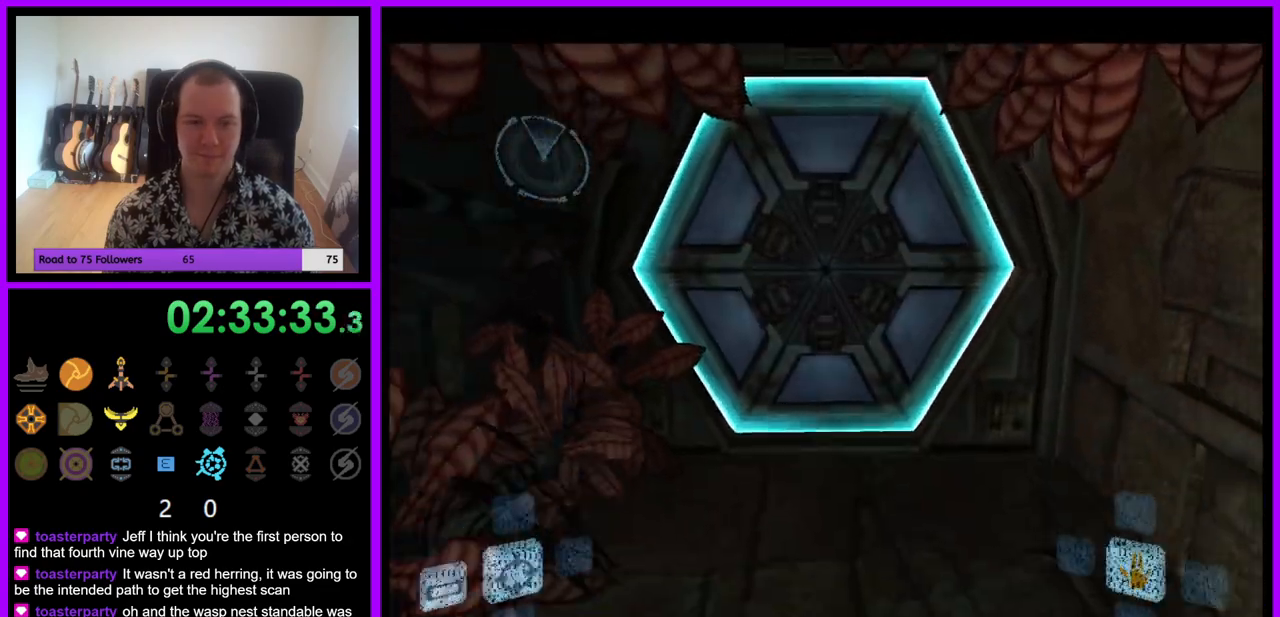
{"buttons": [], "left_stick": "center", "right_stick": "center", "events": []}
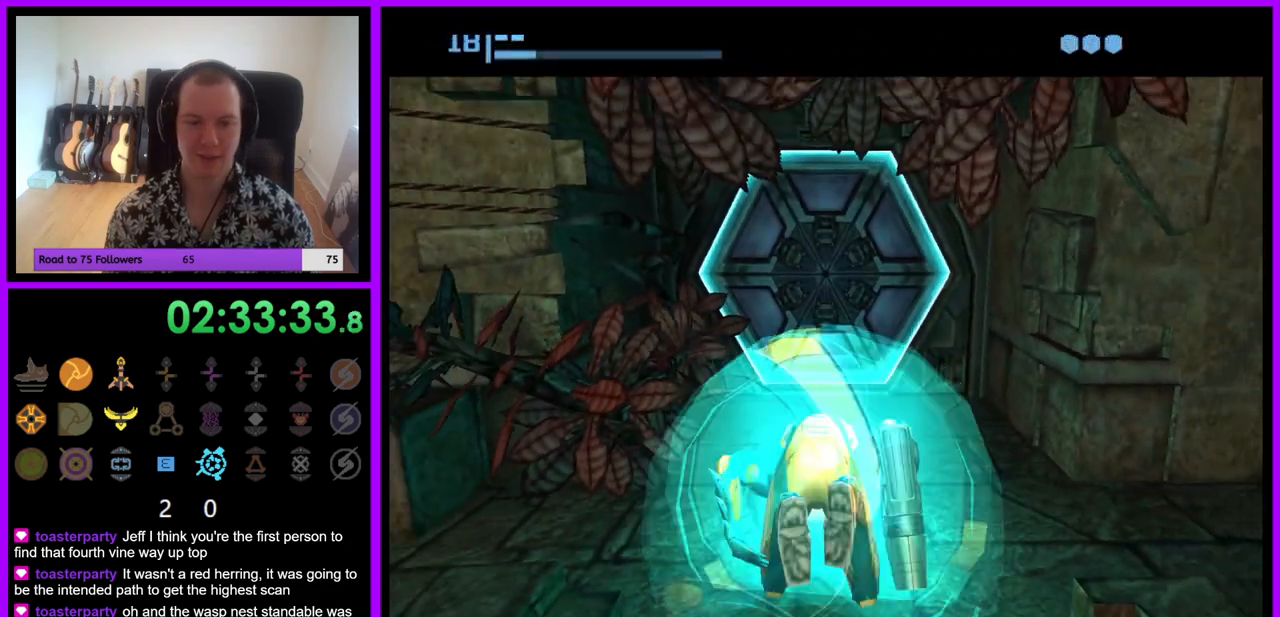
{"buttons": [], "left_stick": "center", "right_stick": "center", "events": [[367, "A", "down"], [467, "A", "up"]]}